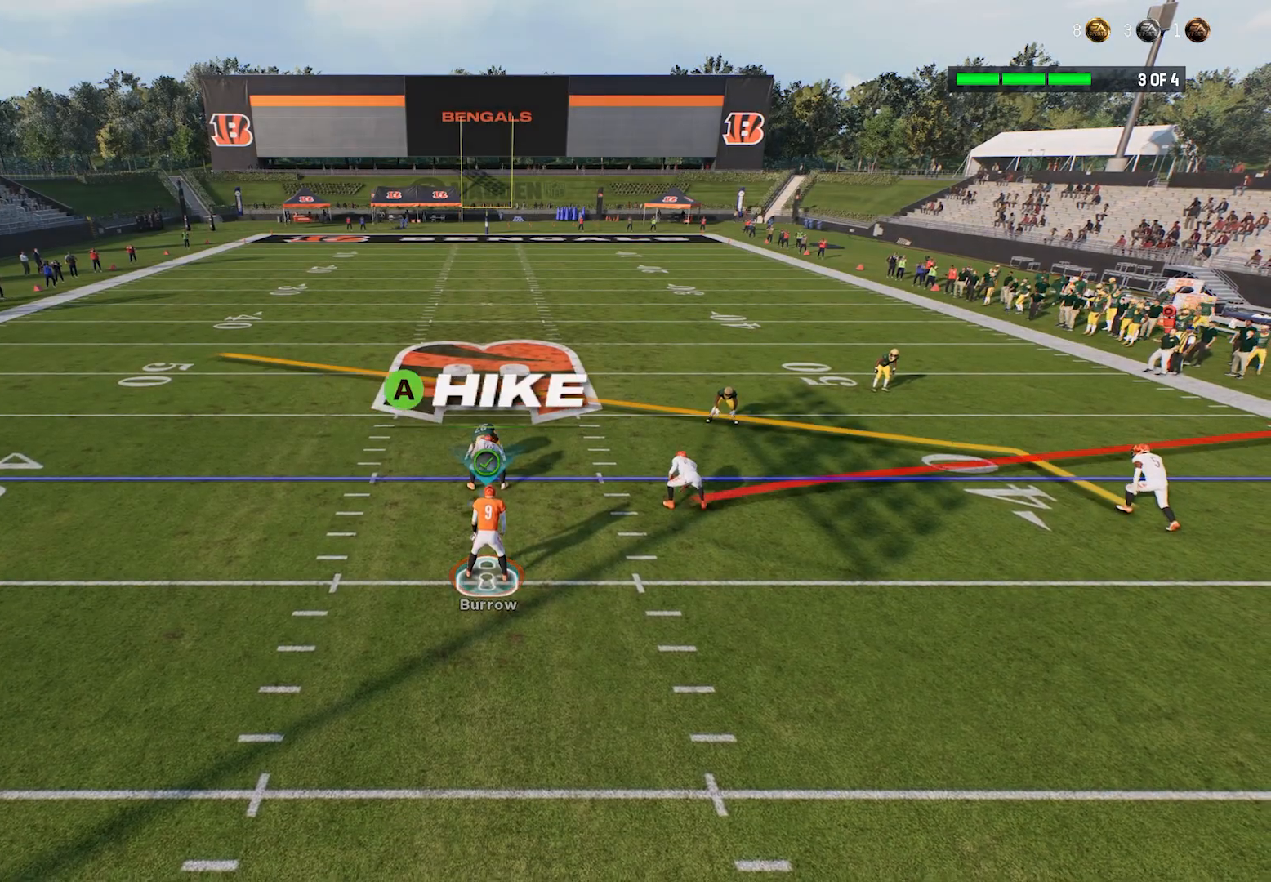
Gameplay with a controller (Xbox layout); each line is a JSON object with the inputs held at the frame after it. "events" lists button and stick changes between this image and that frame as [ms after this image, input, new state], when the widget could be followed in between. Not read: right_stick.
{"buttons": ["R2"], "left_stick": "left", "events": [[400, "left_stick", "left"], [420, "R2", "down"]]}
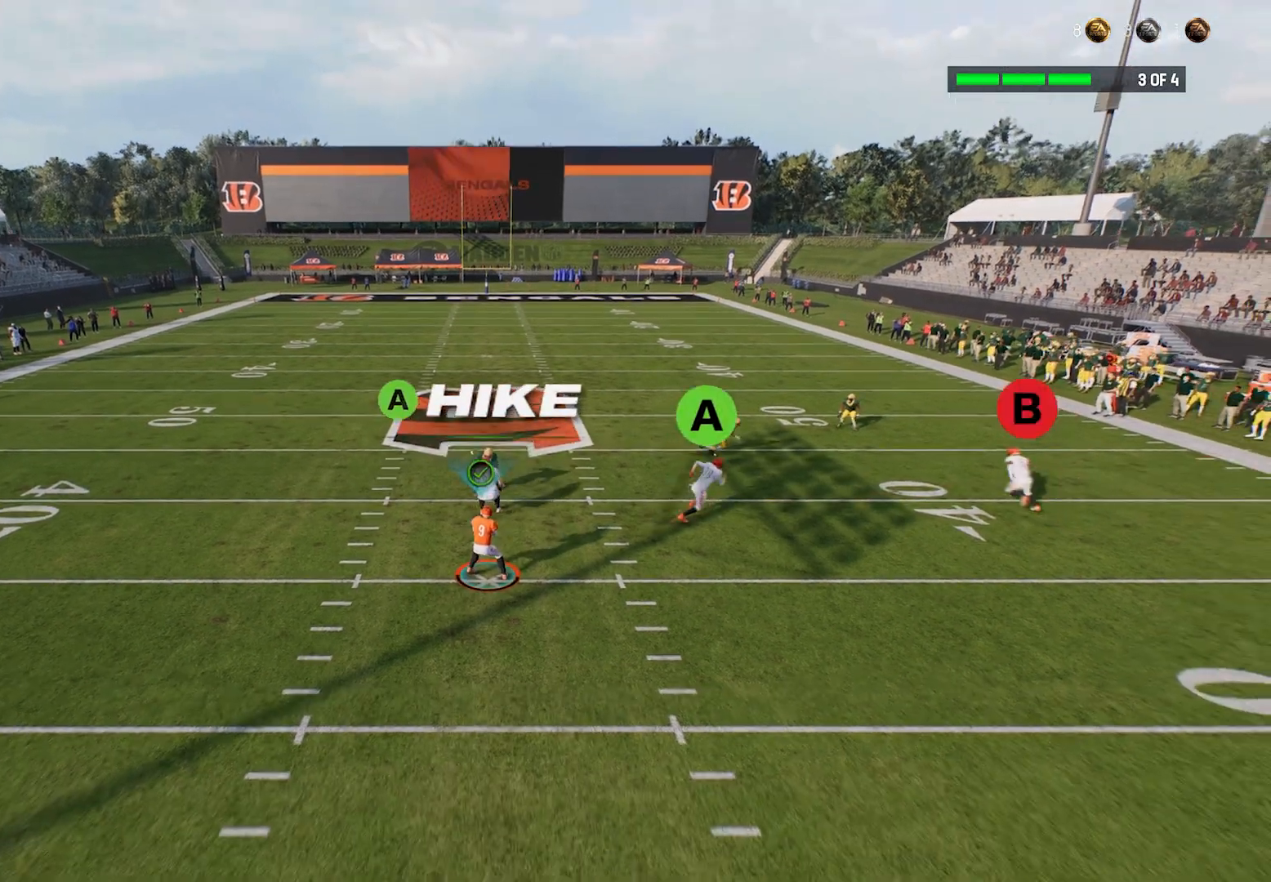
{"buttons": ["A", "R2"], "left_stick": "up-left", "events": [[380, "A", "down"], [480, "left_stick", "up-left"]]}
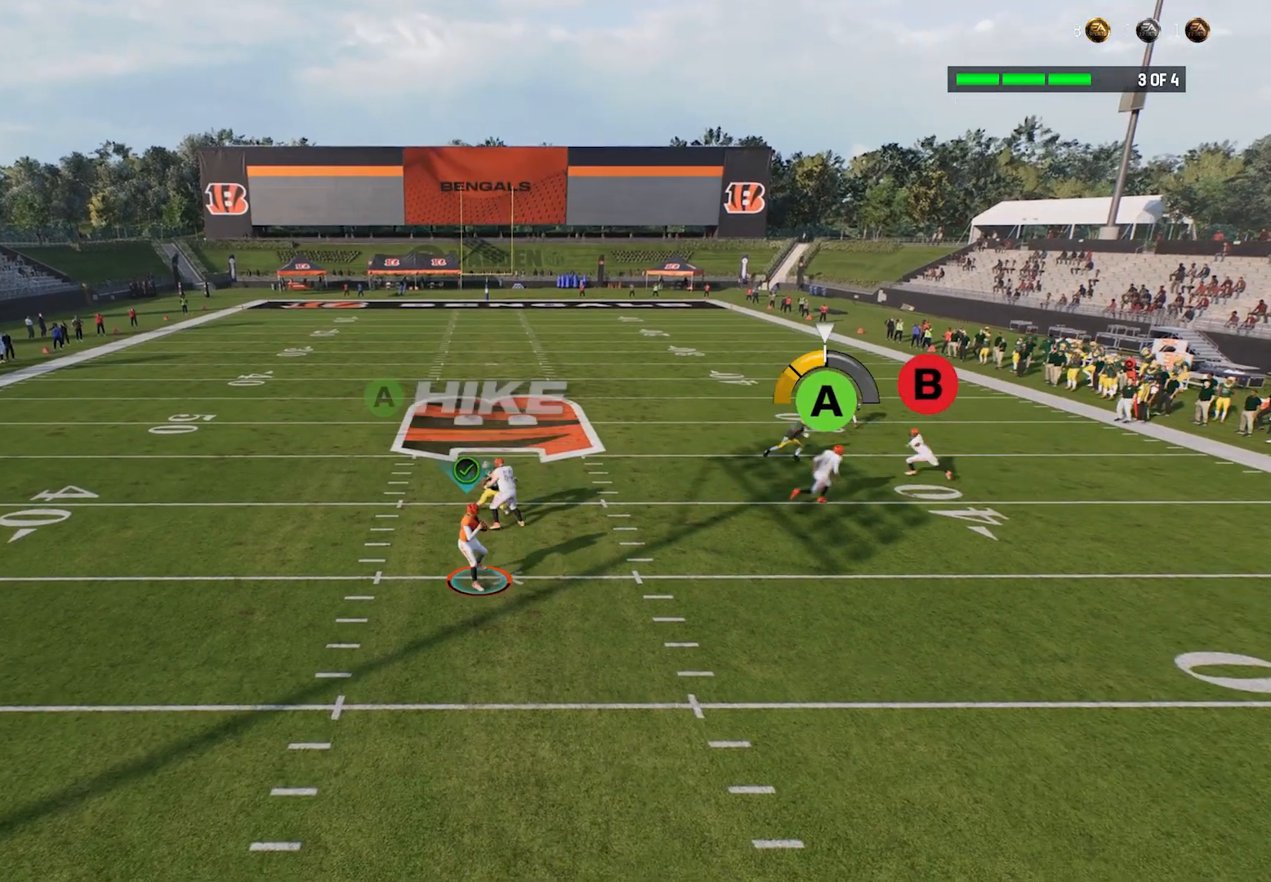
{"buttons": ["R2"], "left_stick": "up-right", "events": [[60, "A", "up"], [340, "left_stick", "up"], [480, "left_stick", "up-right"]]}
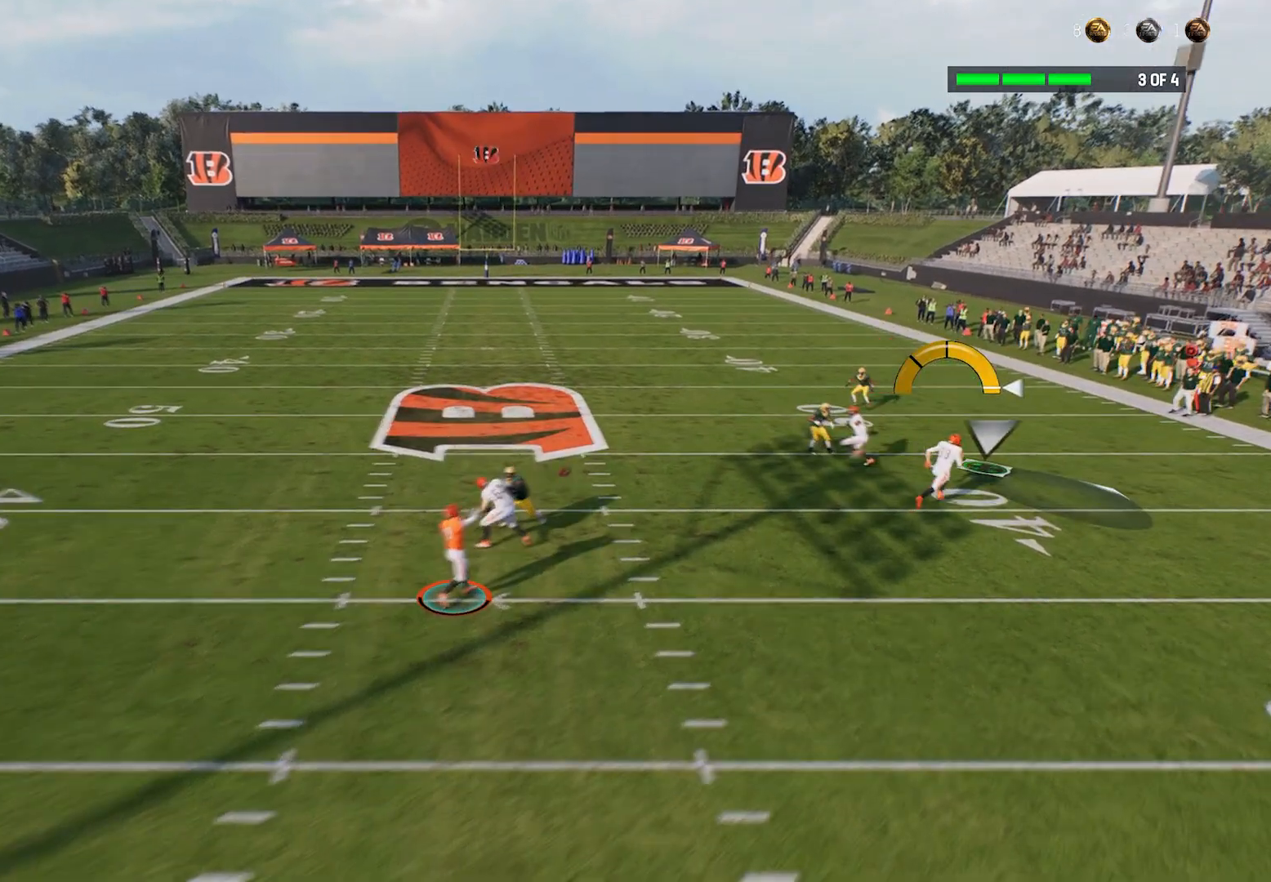
{"buttons": ["R2"], "left_stick": "up-right", "events": []}
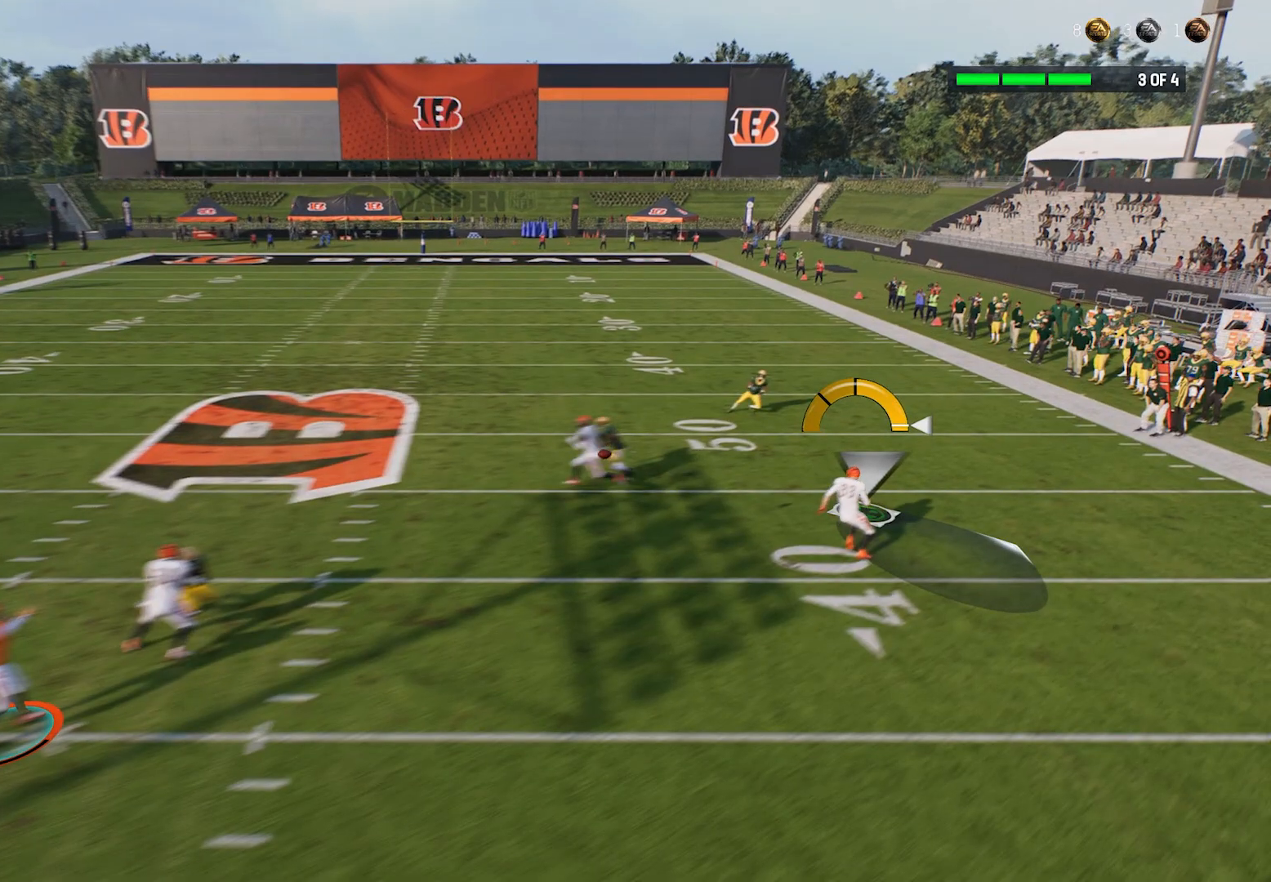
{"buttons": ["R2"], "left_stick": "up-right", "events": []}
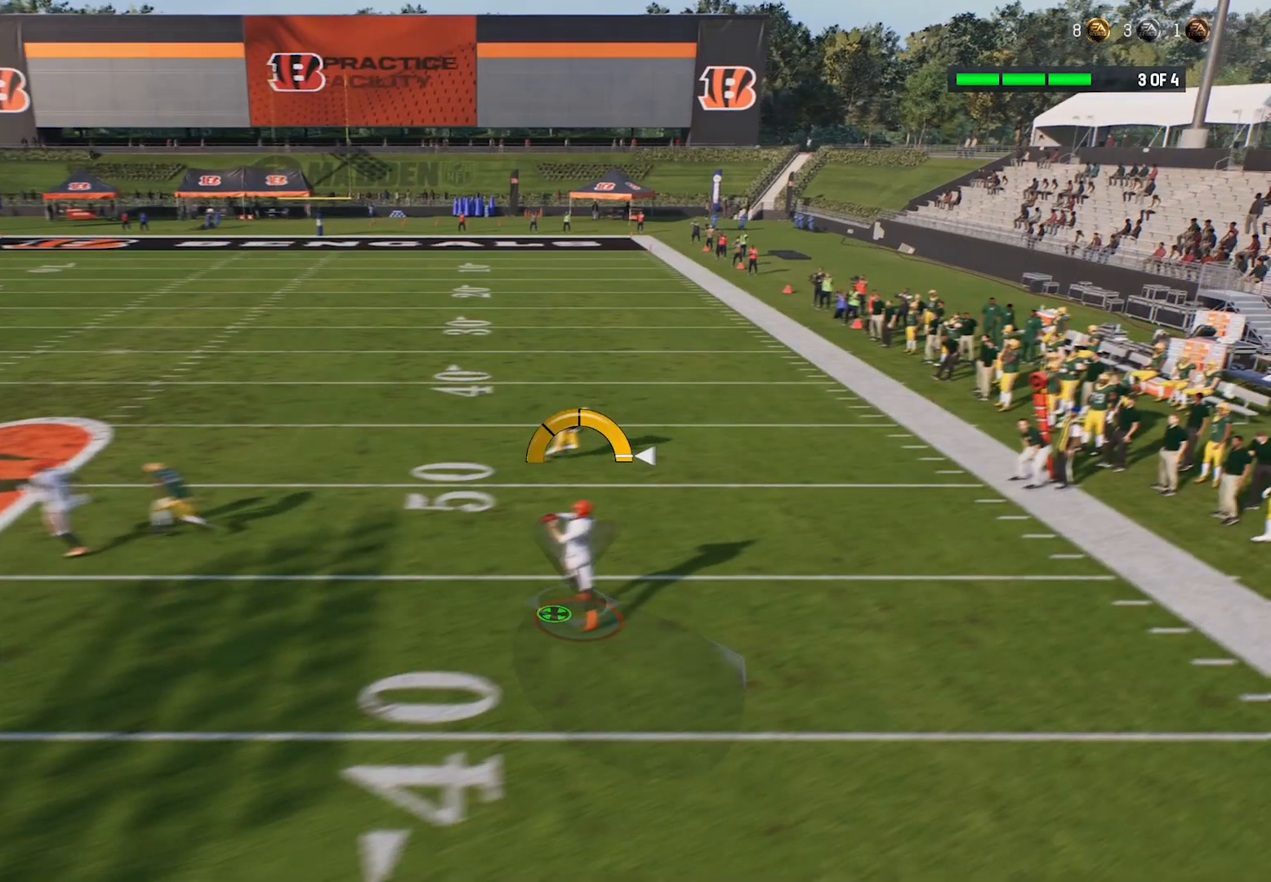
{"buttons": ["Y", "R2"], "left_stick": "up", "events": [[20, "left_stick", "up"], [420, "Y", "down"]]}
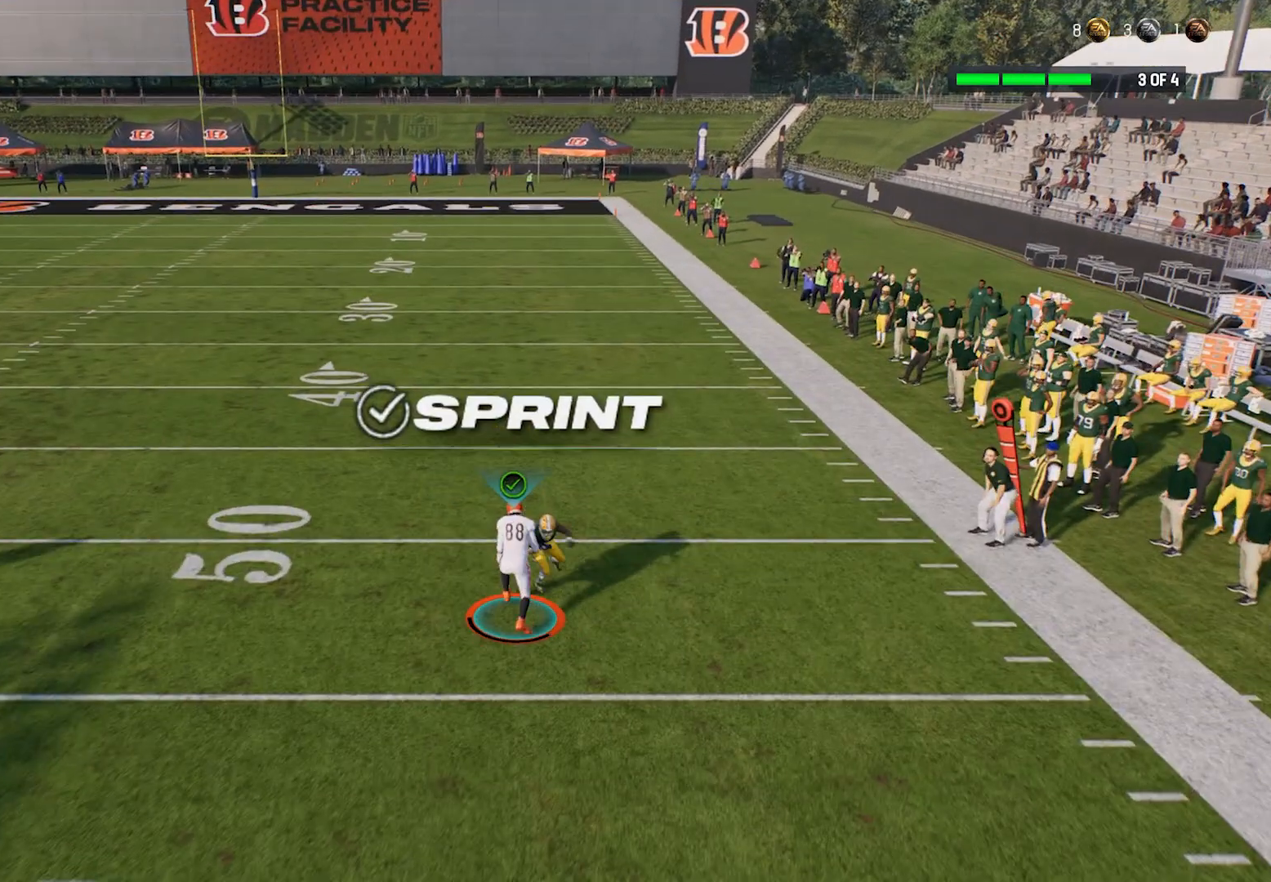
{"buttons": ["R2"], "left_stick": "up", "events": [[400, "Y", "up"]]}
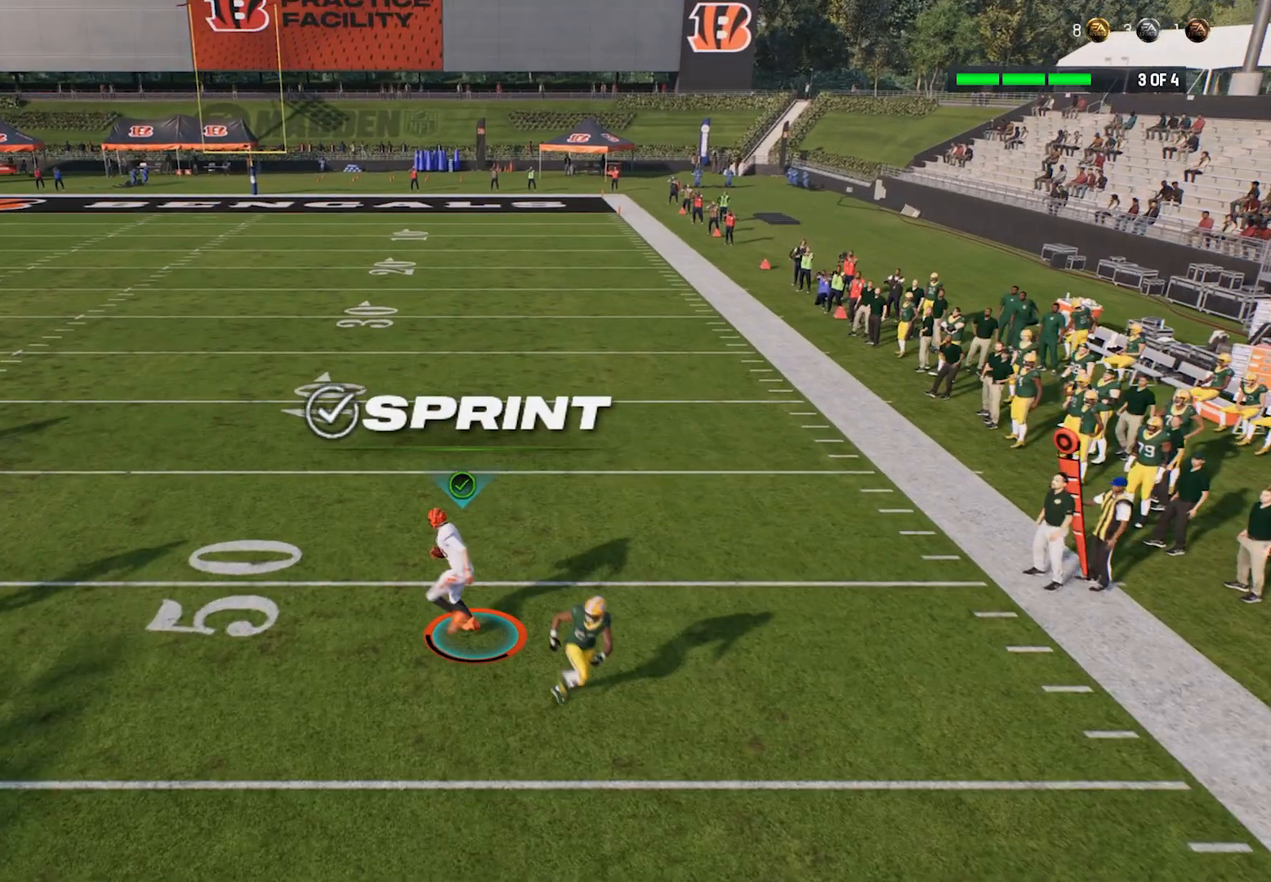
{"buttons": ["R2"], "left_stick": "up", "events": []}
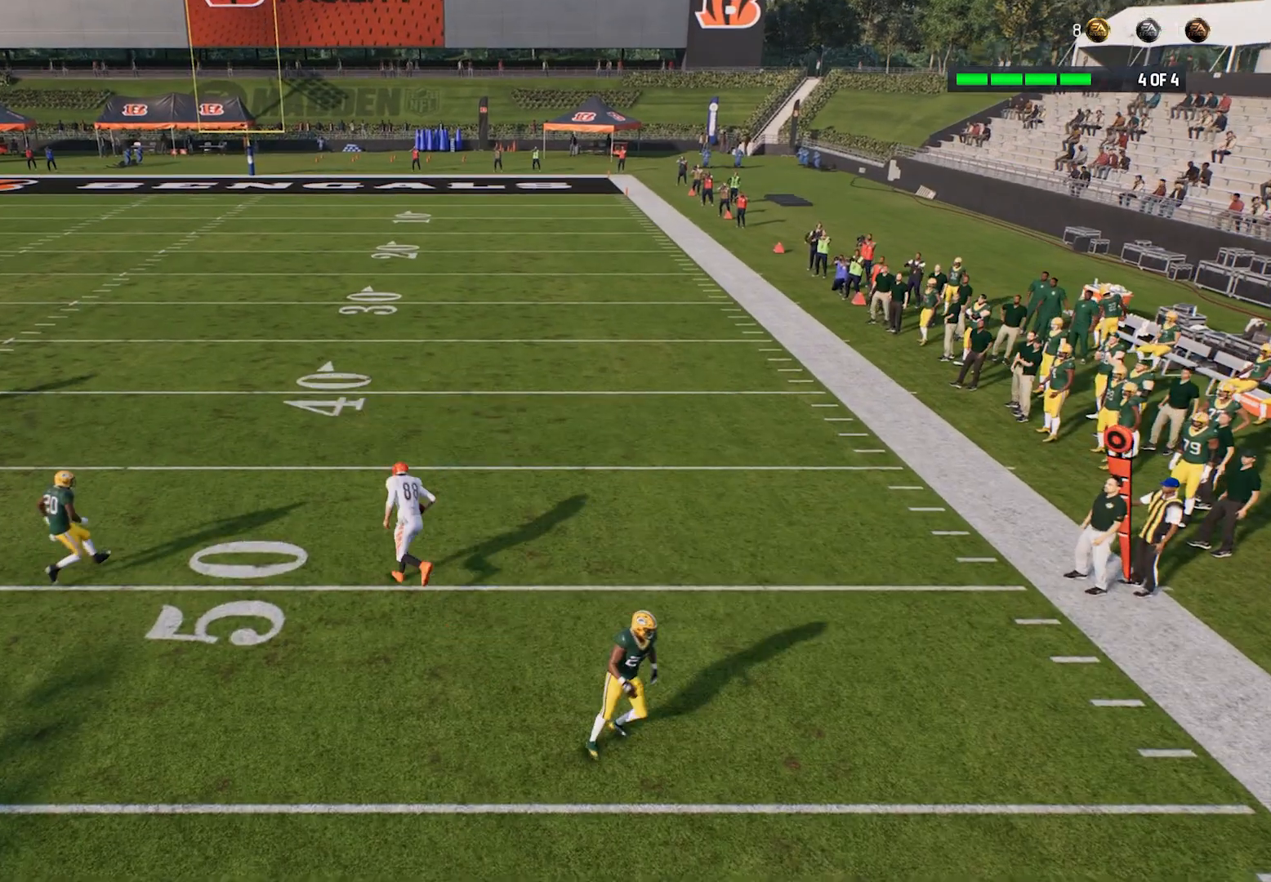
{"buttons": [], "left_stick": "center", "events": [[440, "R2", "up"], [460, "left_stick", "center"]]}
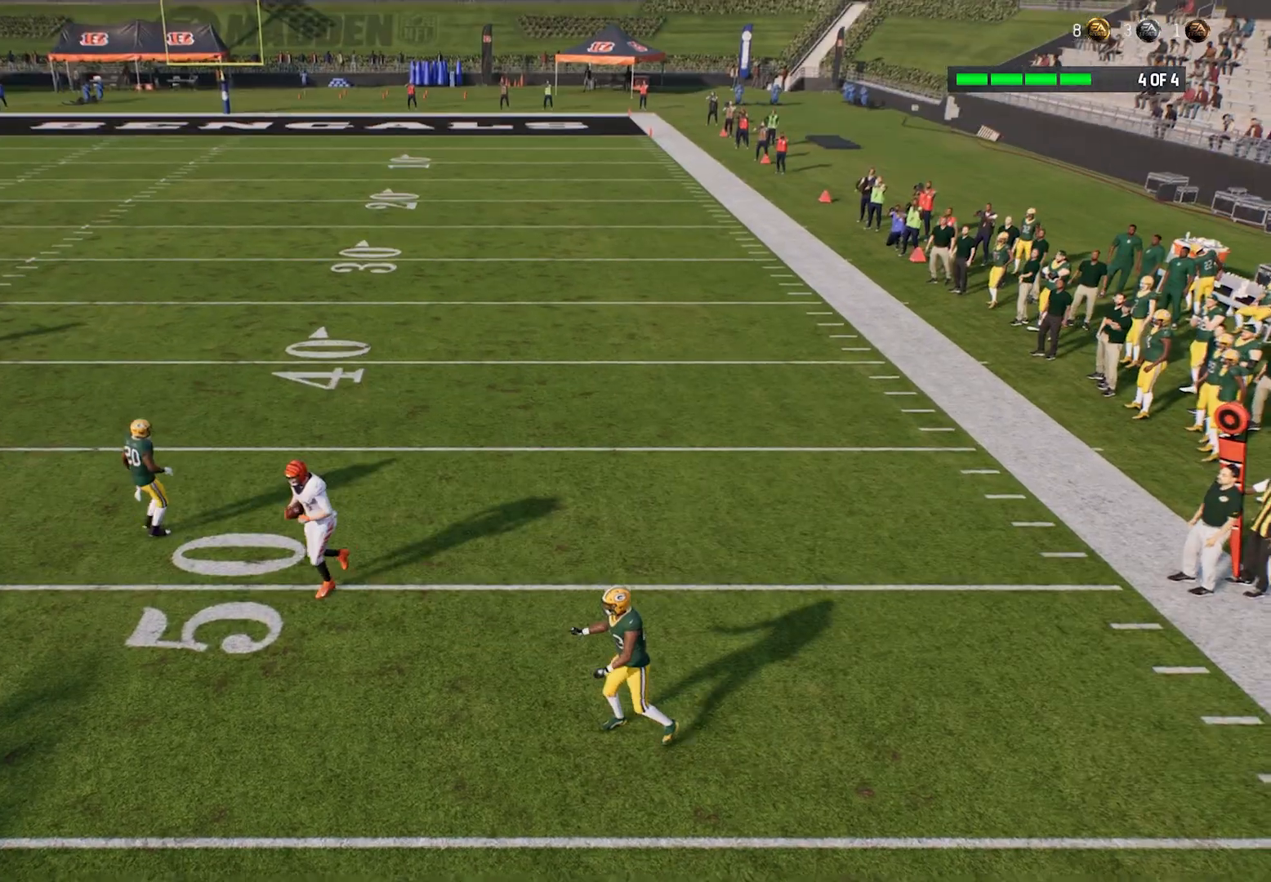
{"buttons": [], "left_stick": "center", "events": []}
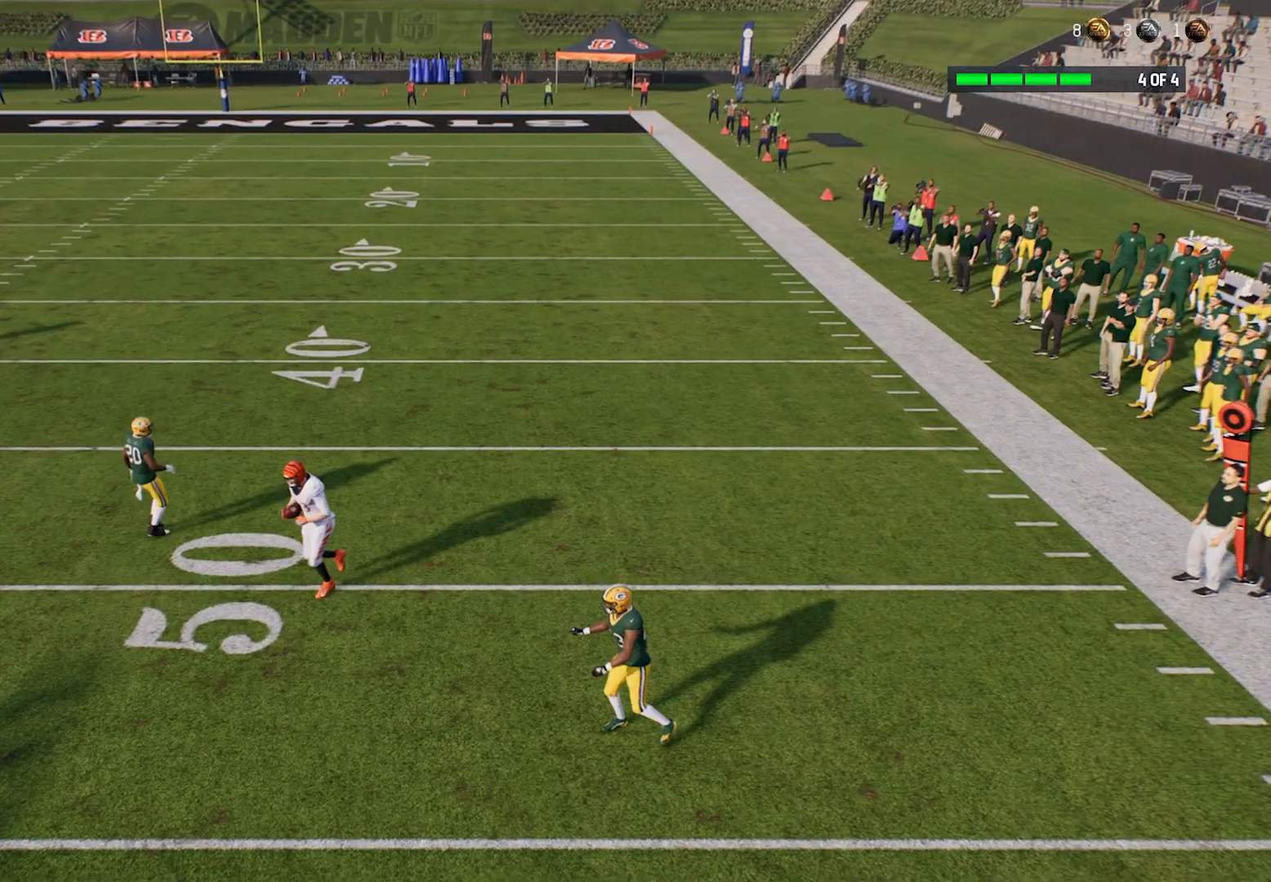
{"buttons": [], "left_stick": "center", "events": []}
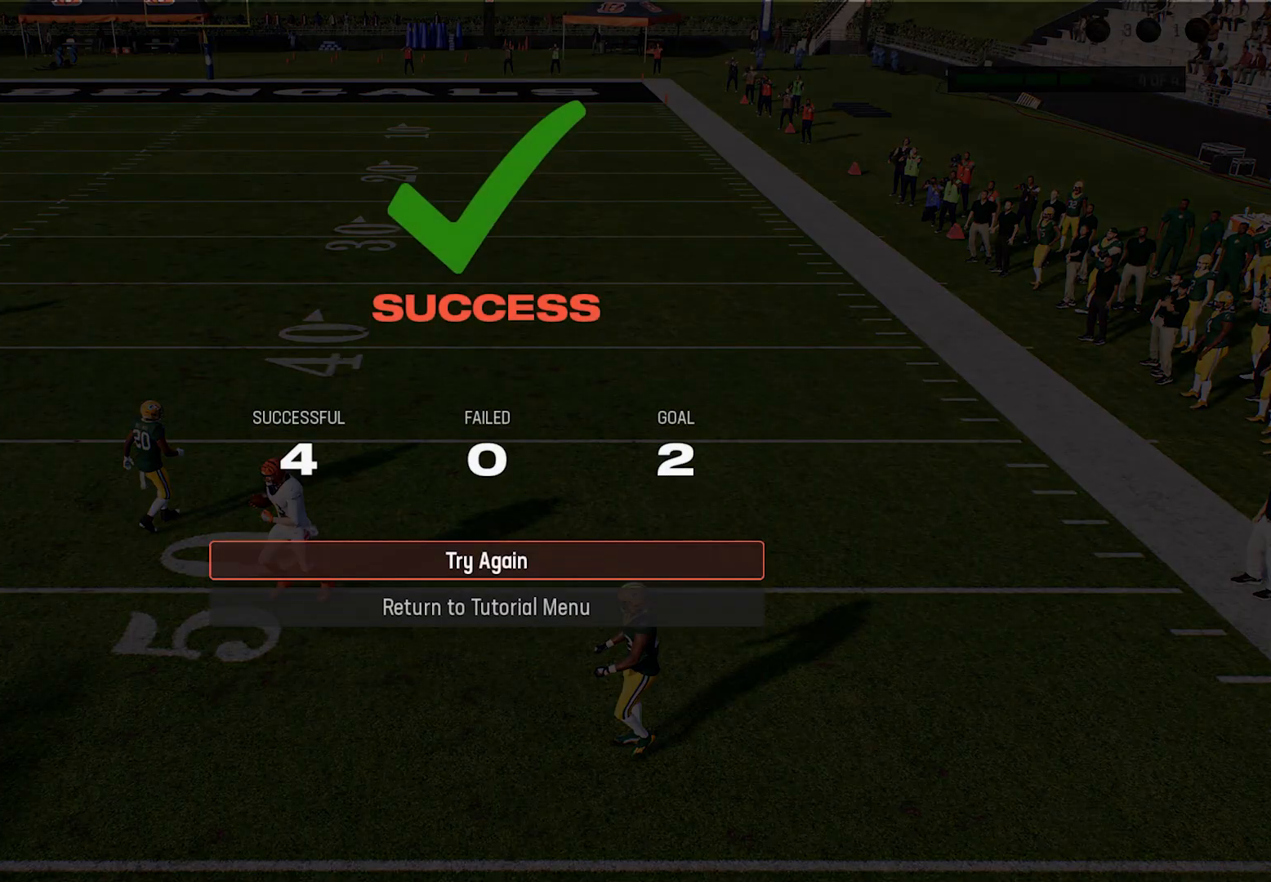
{"buttons": [], "left_stick": "center", "events": []}
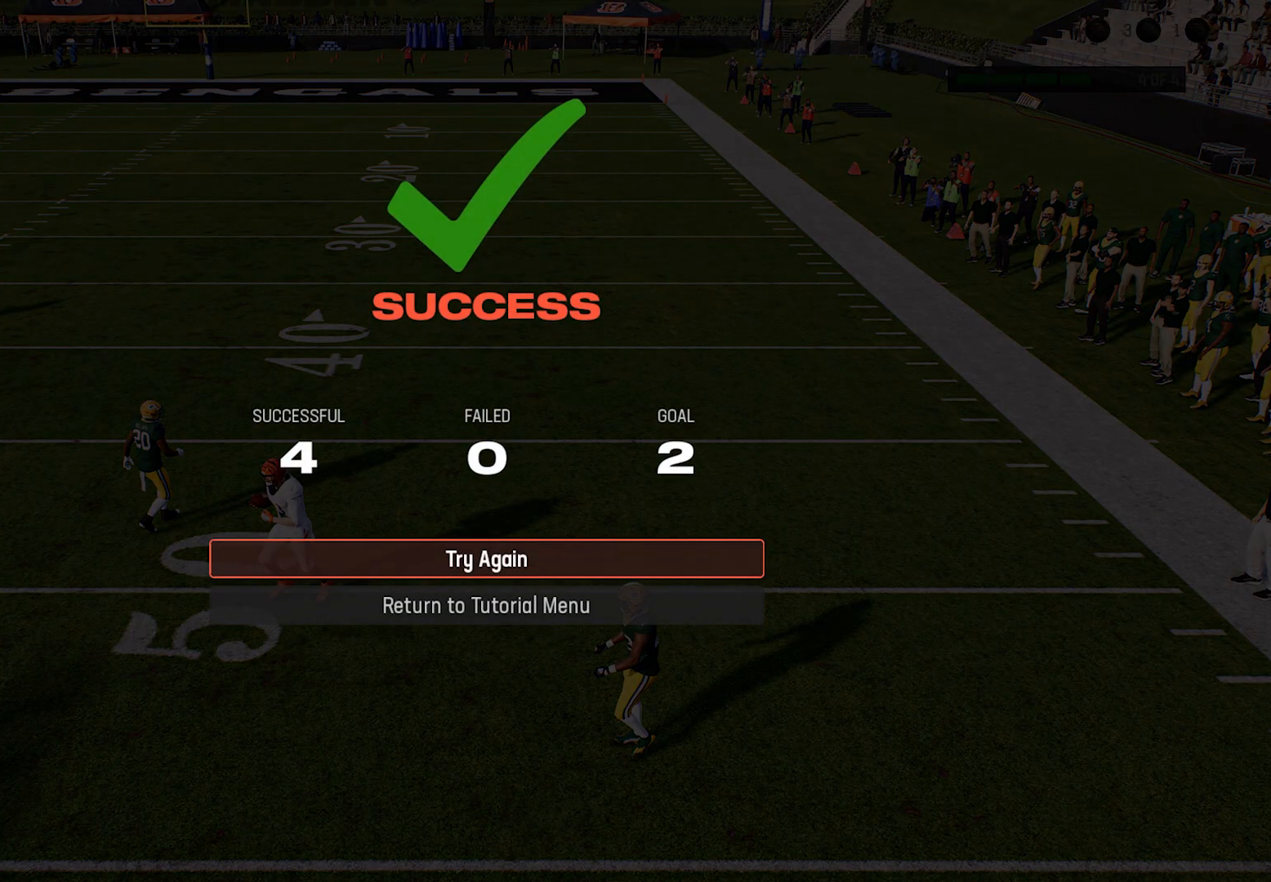
{"buttons": [], "left_stick": "center", "events": [[120, "DPAD_DOWN", "down"], [200, "DPAD_DOWN", "up"]]}
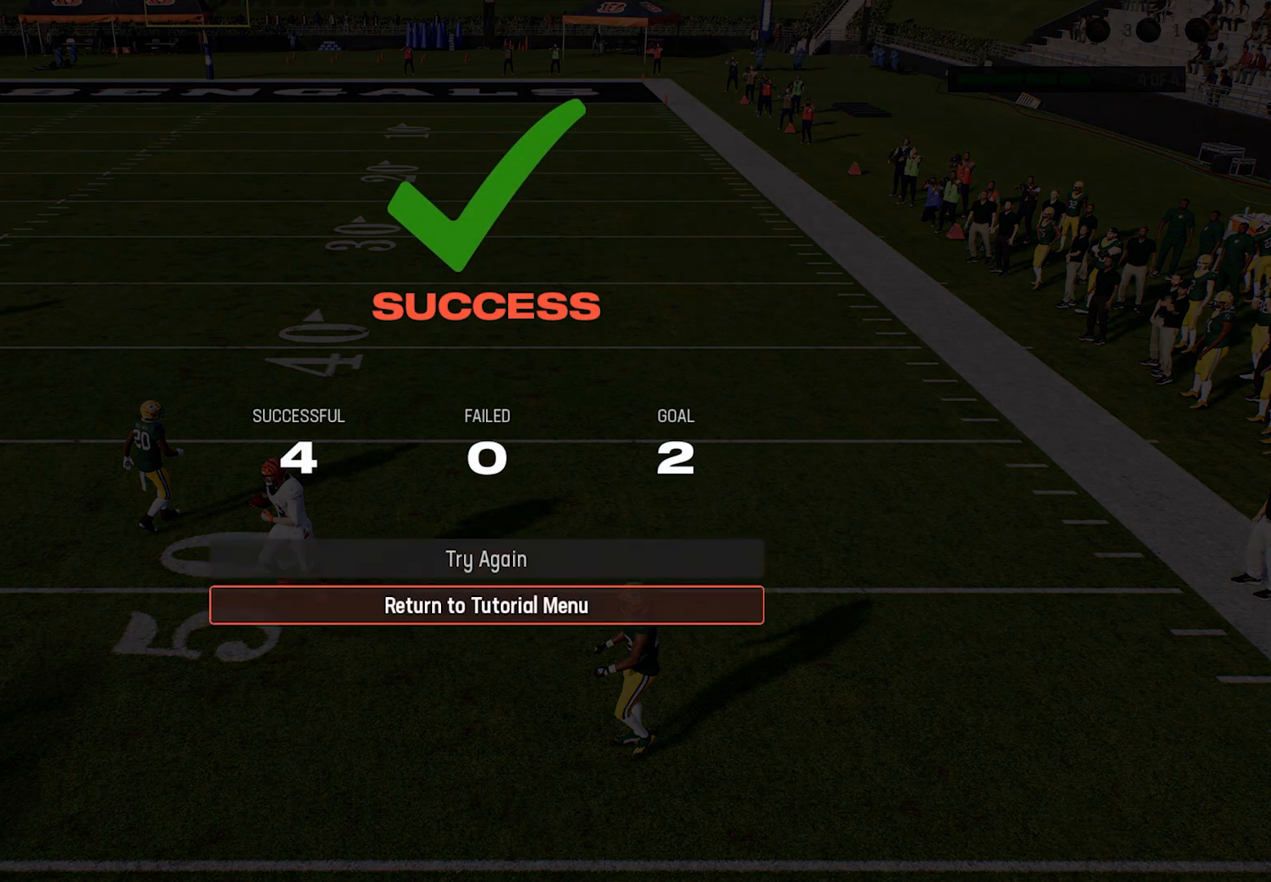
{"buttons": ["A"], "left_stick": "center", "events": [[440, "A", "down"]]}
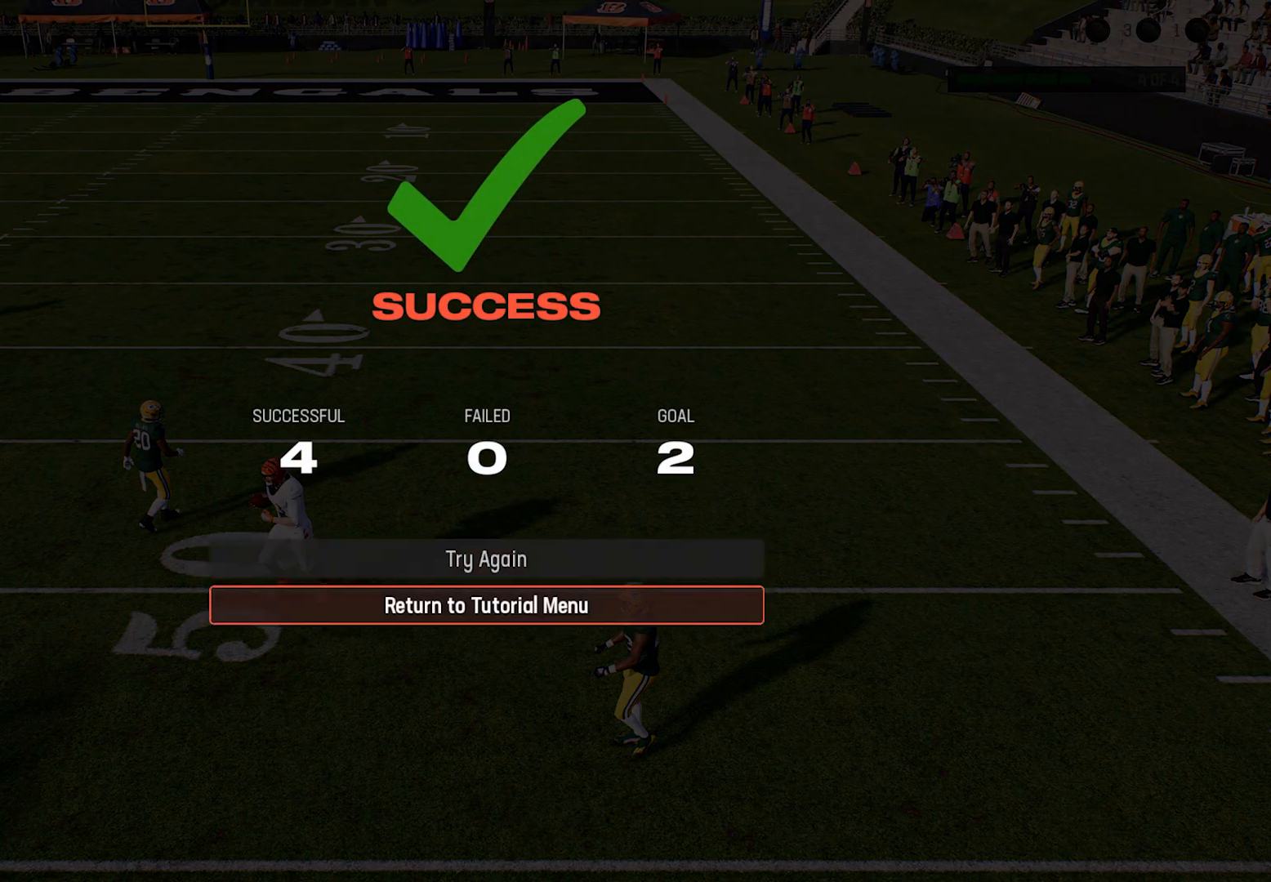
{"buttons": [], "left_stick": "center", "events": [[20, "A", "up"]]}
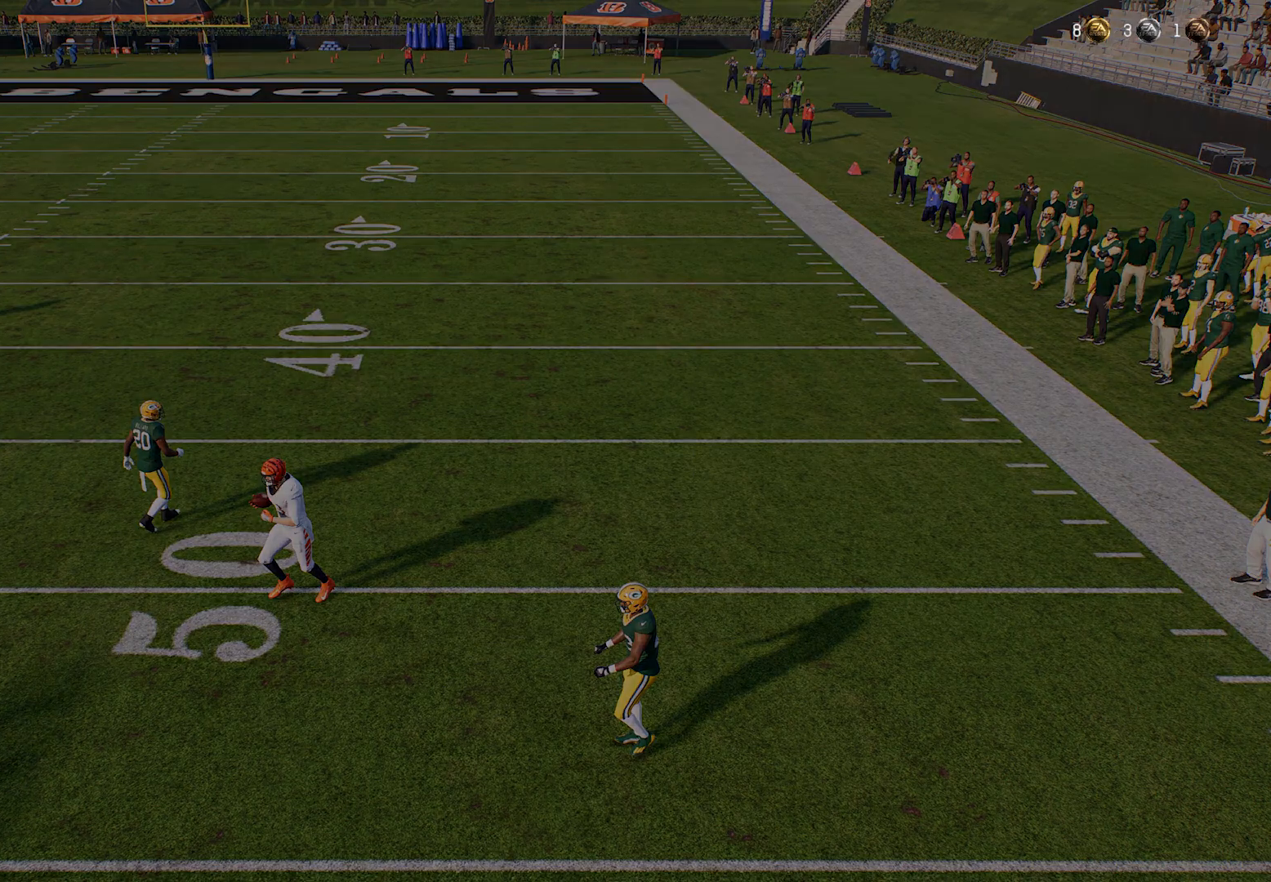
{"buttons": [], "left_stick": "center", "events": []}
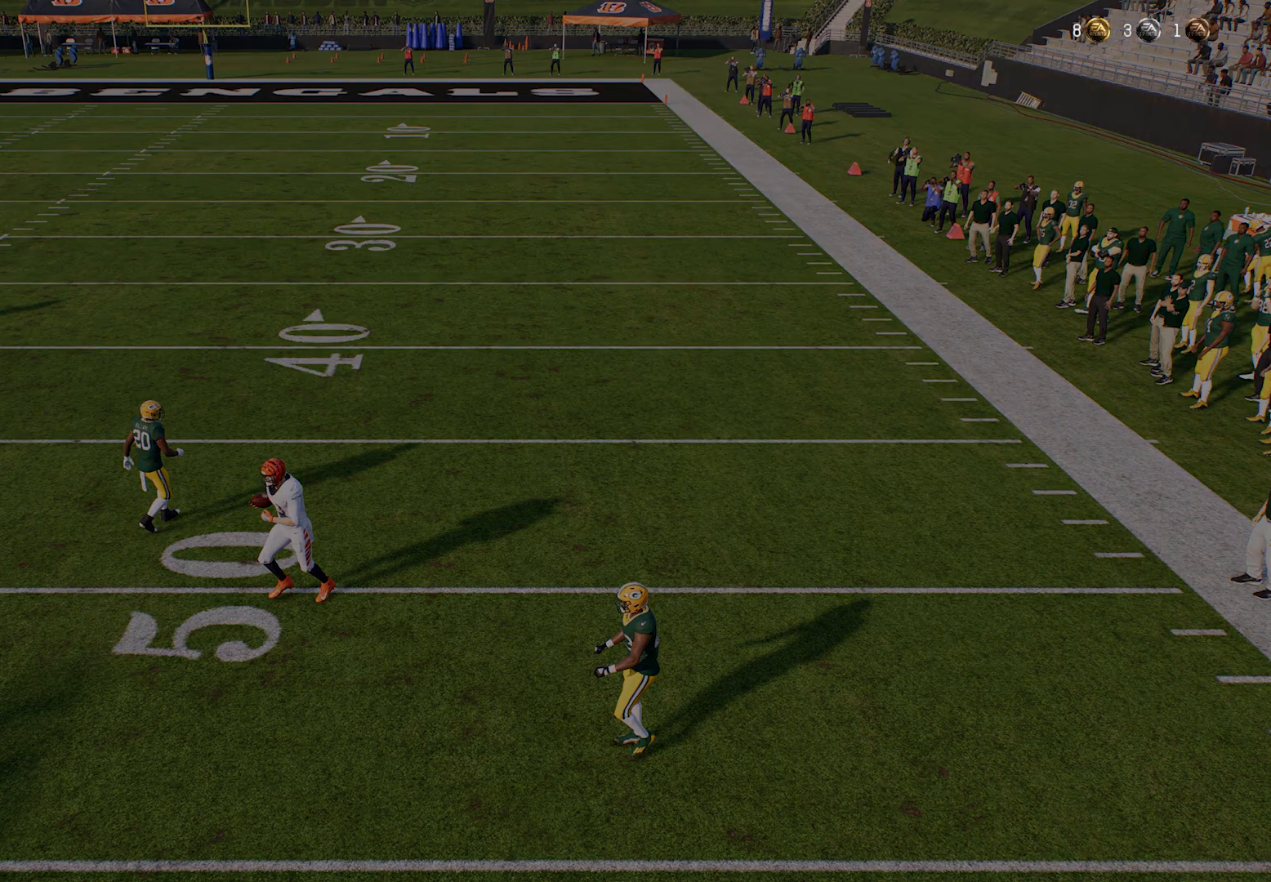
{"buttons": [], "left_stick": "center", "events": []}
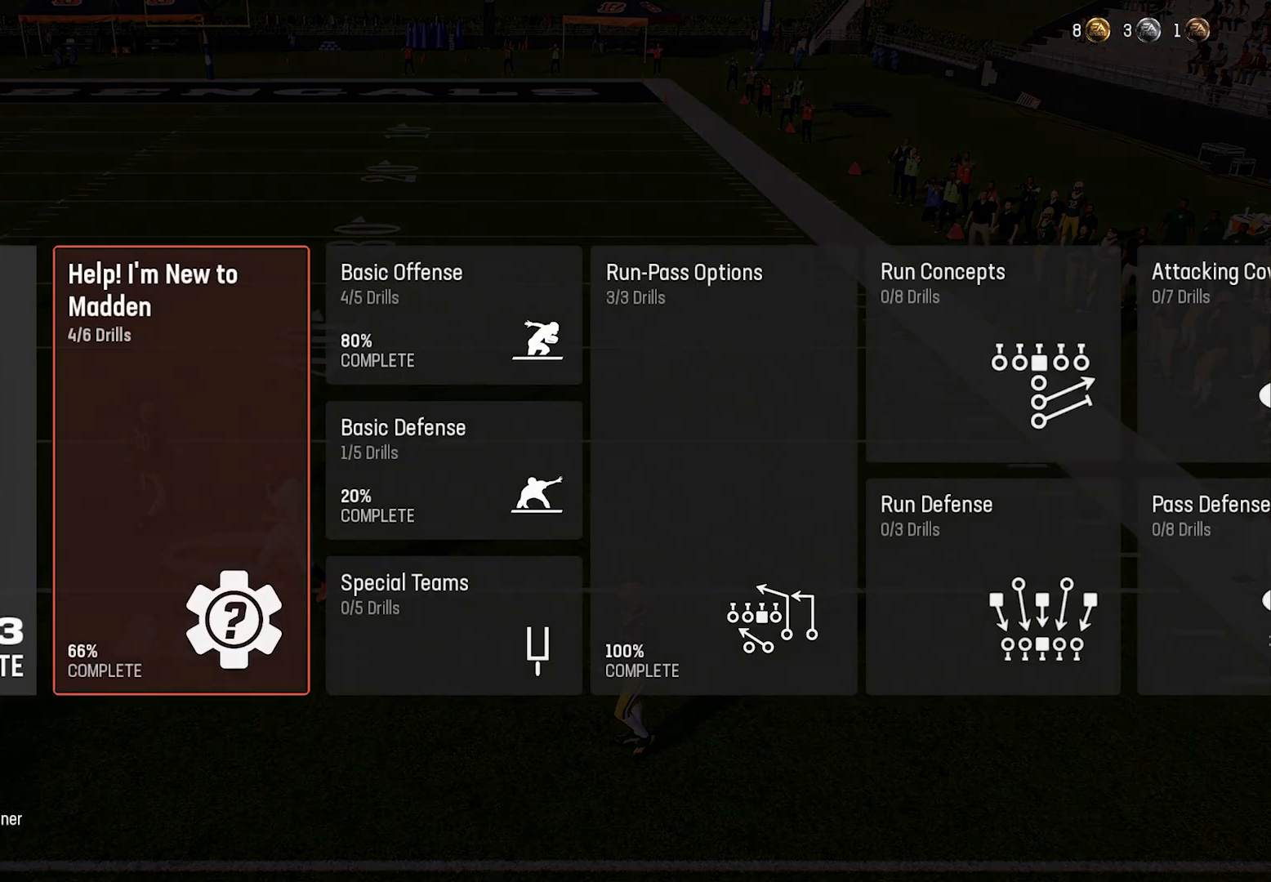
{"buttons": [], "left_stick": "center", "events": []}
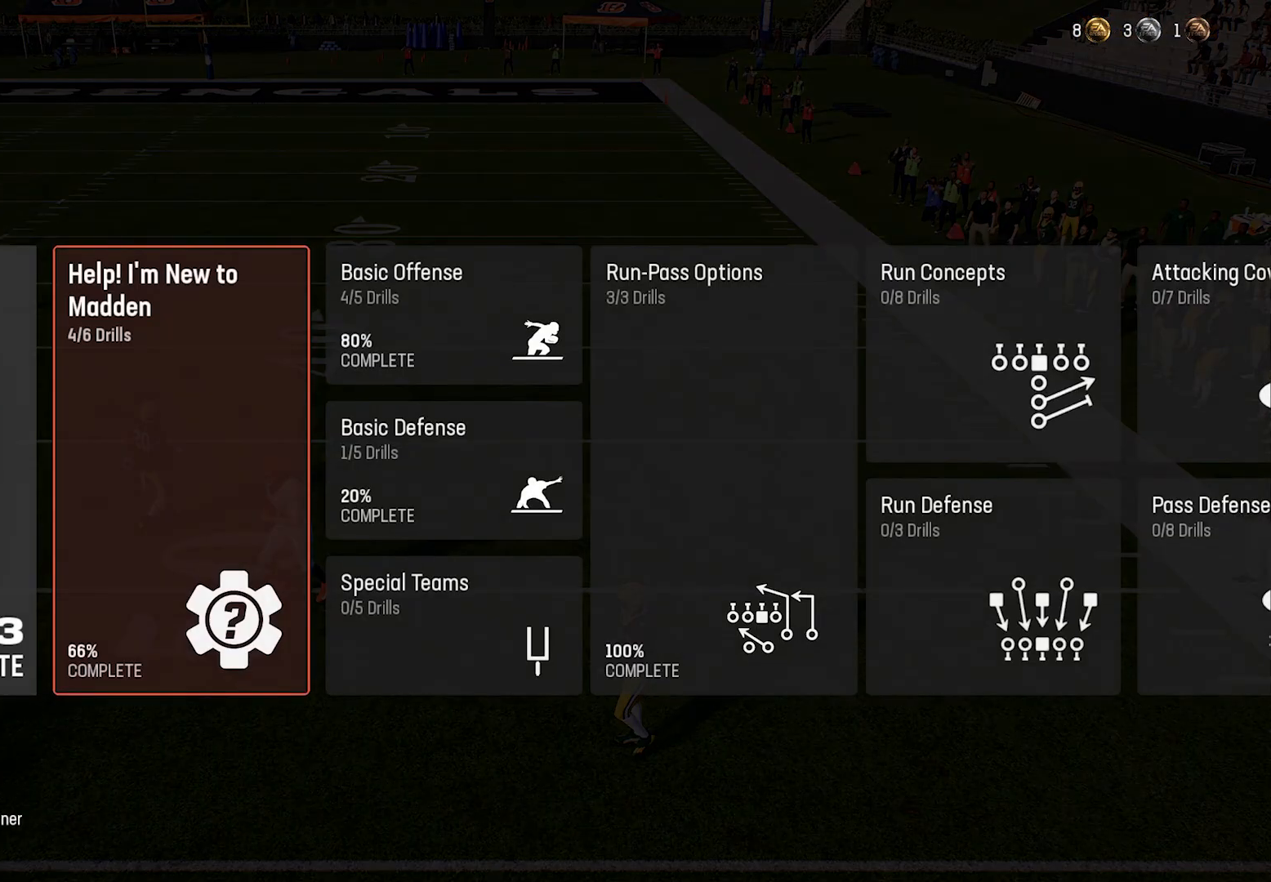
{"buttons": [], "left_stick": "center", "events": []}
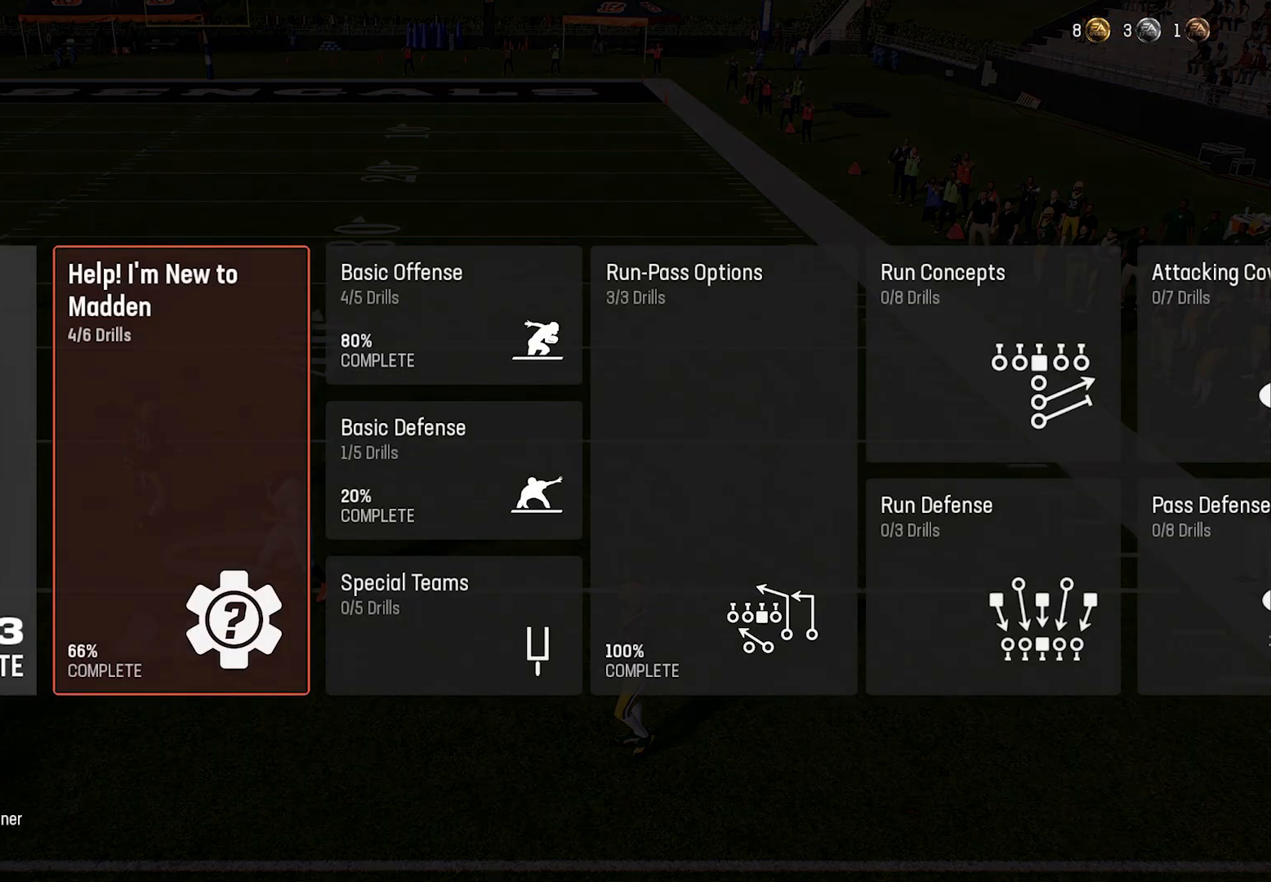
{"buttons": [], "left_stick": "center", "events": []}
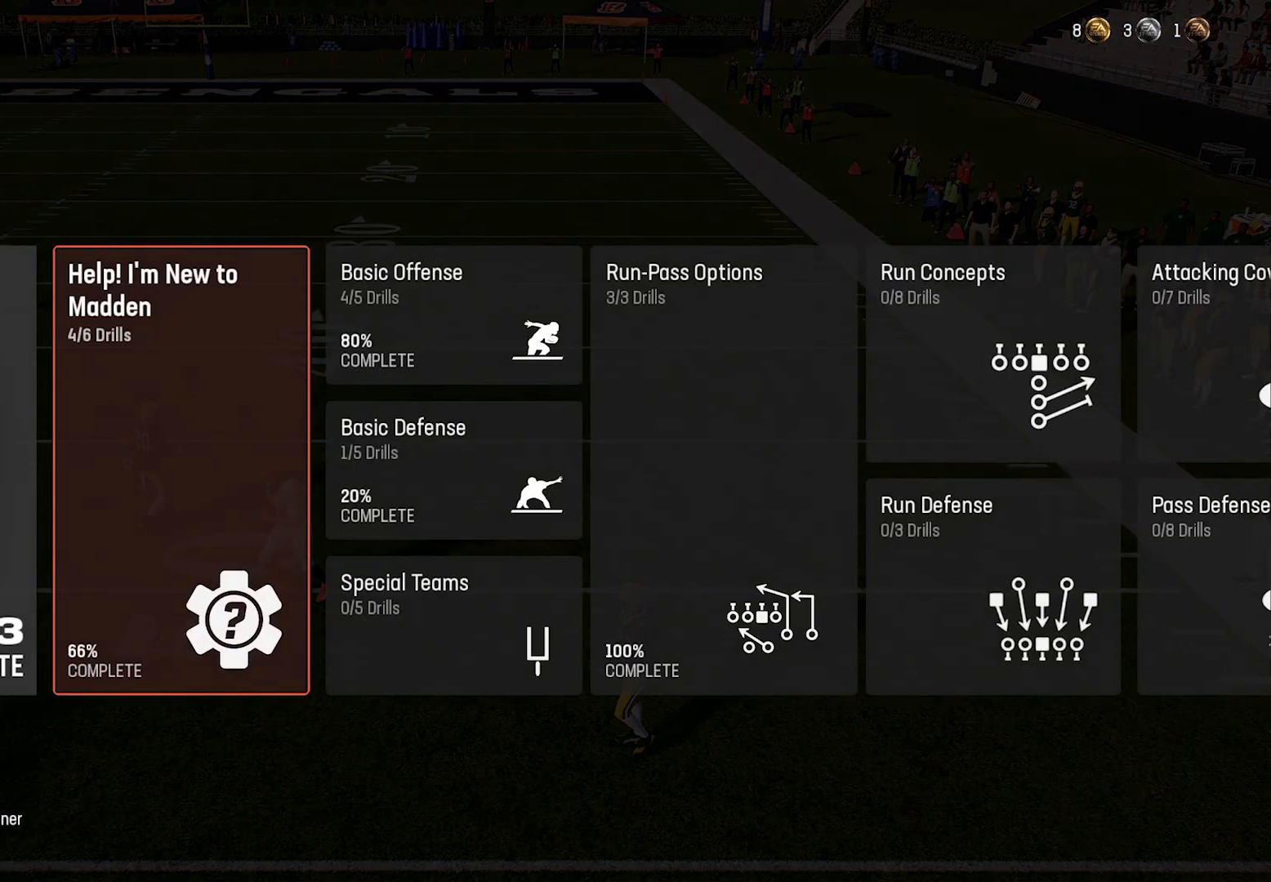
{"buttons": [], "left_stick": "center", "events": []}
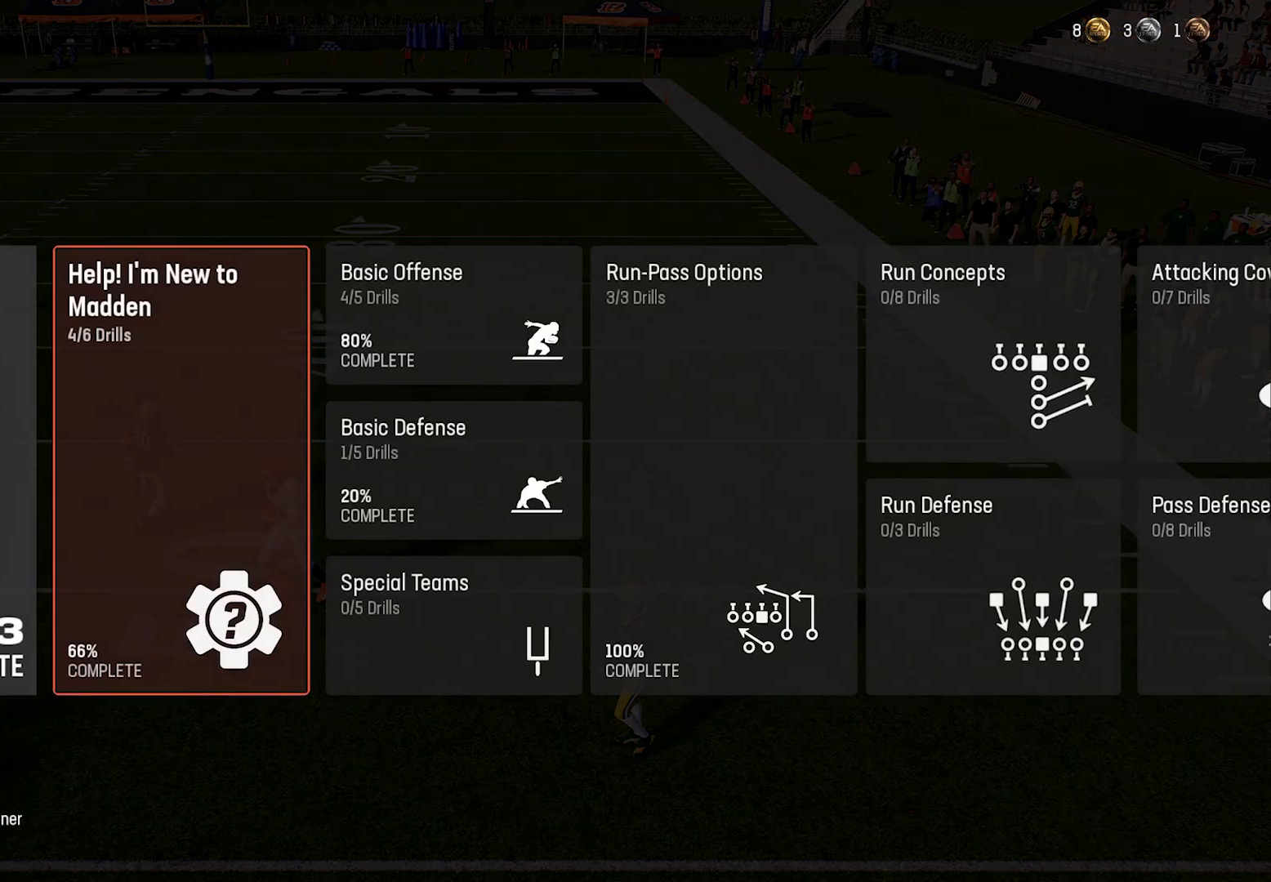
{"buttons": [], "left_stick": "center", "events": []}
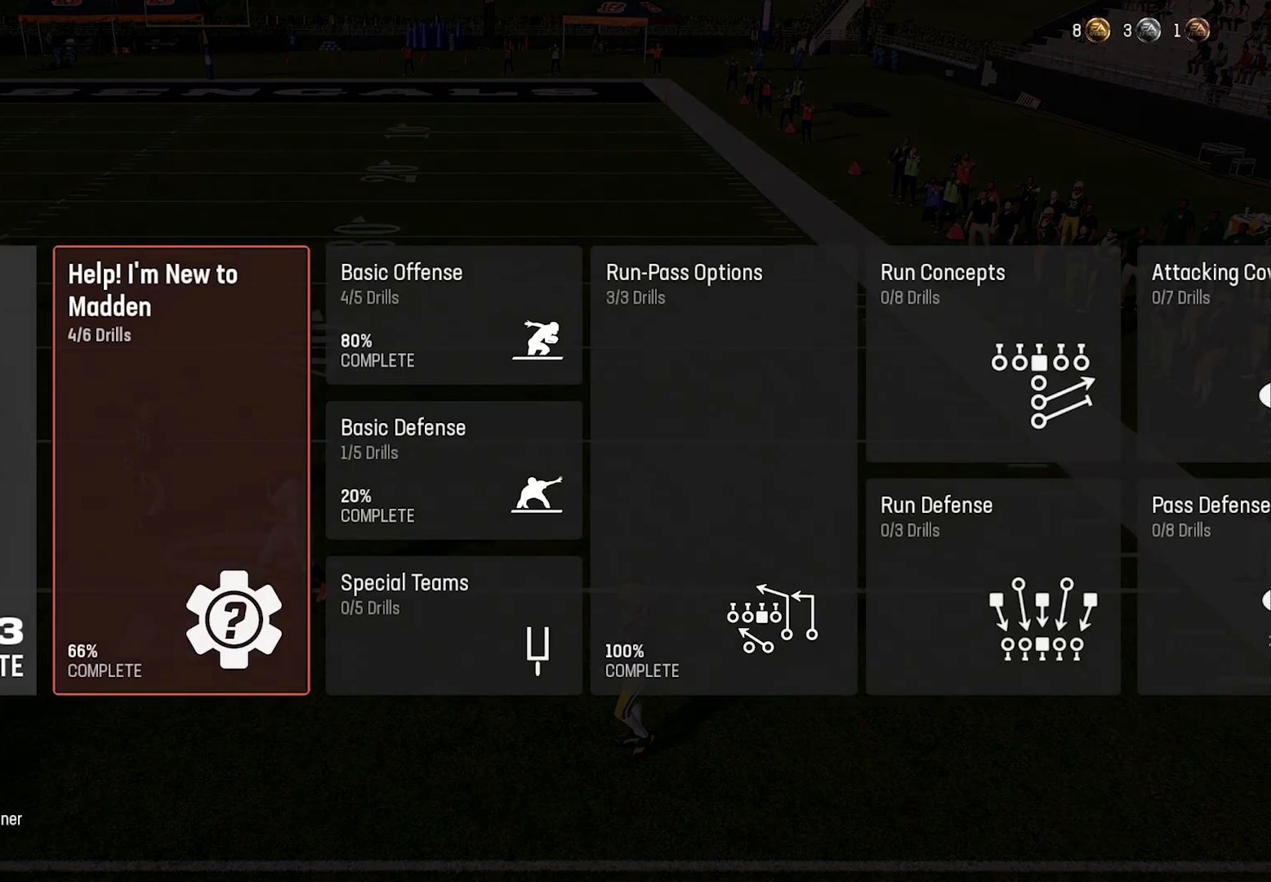
{"buttons": [], "left_stick": "center", "events": []}